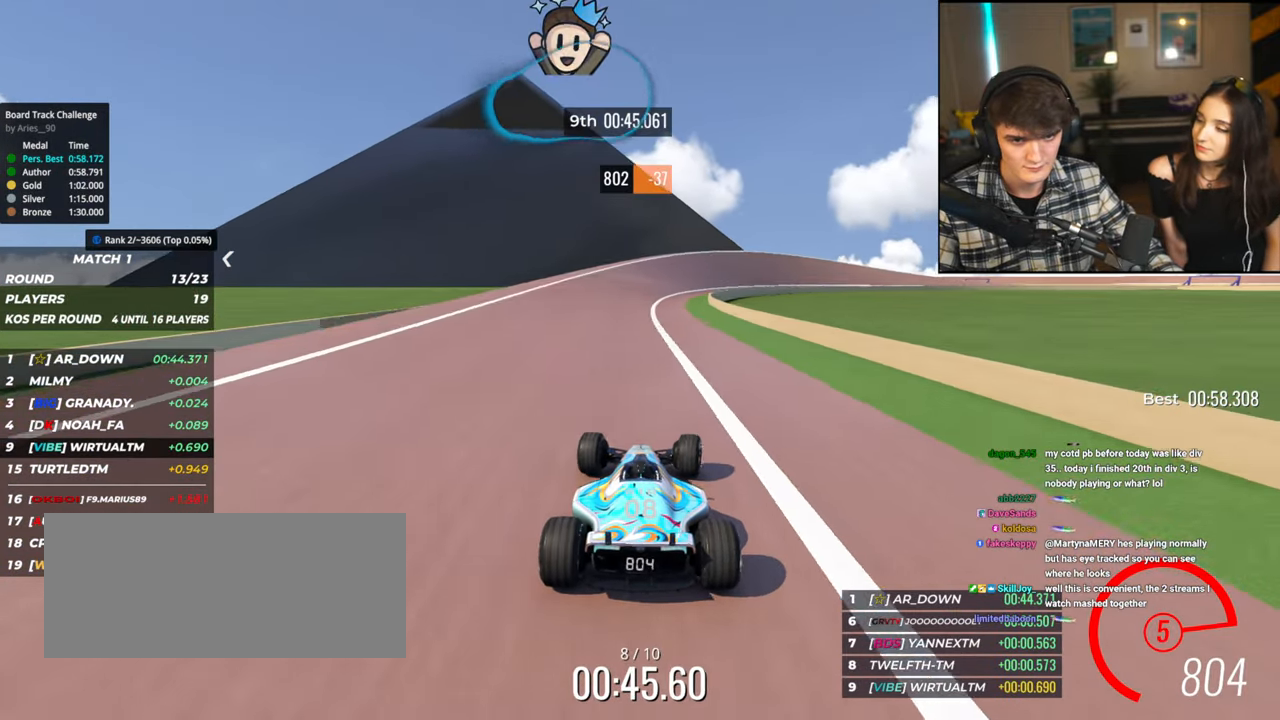
Gameplay with keyboard; each line is a JSON object with the keys held at the frame after it. "events" lists presses ("down") and releases ("up") of "brake", "down", "left", "right" and "up" between this image and that frame as [ms after this image, input, new state], when the widget could be followed in between. No other keys are recorded. Mouse input is not recorded. Key names are as the overlay labels them; some are game actions (e.g. jump) rather than physical keys.
{"keys": ["up"], "events": [[17, "right", "up"], [150, "right", "down"], [234, "right", "up"], [334, "right", "down"], [484, "right", "up"]]}
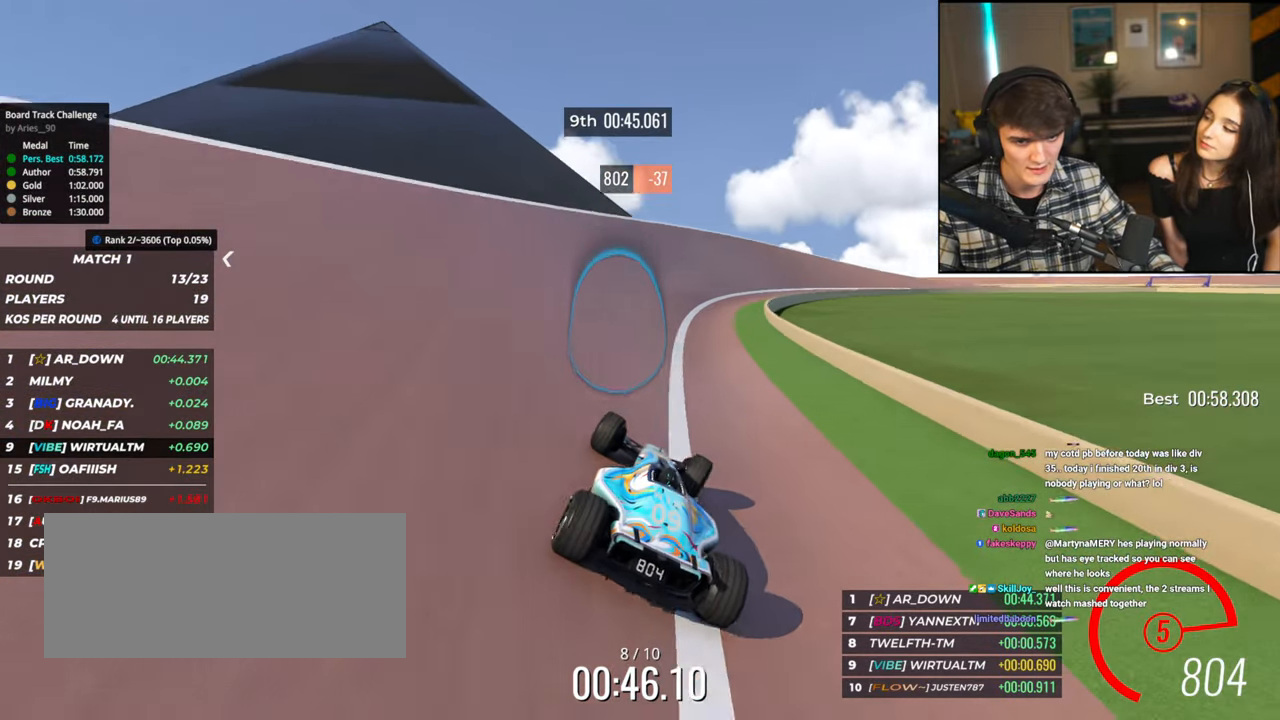
{"keys": ["right", "up"], "events": [[17, "right", "down"], [167, "right", "up"], [217, "right", "down"], [350, "right", "up"], [400, "right", "down"]]}
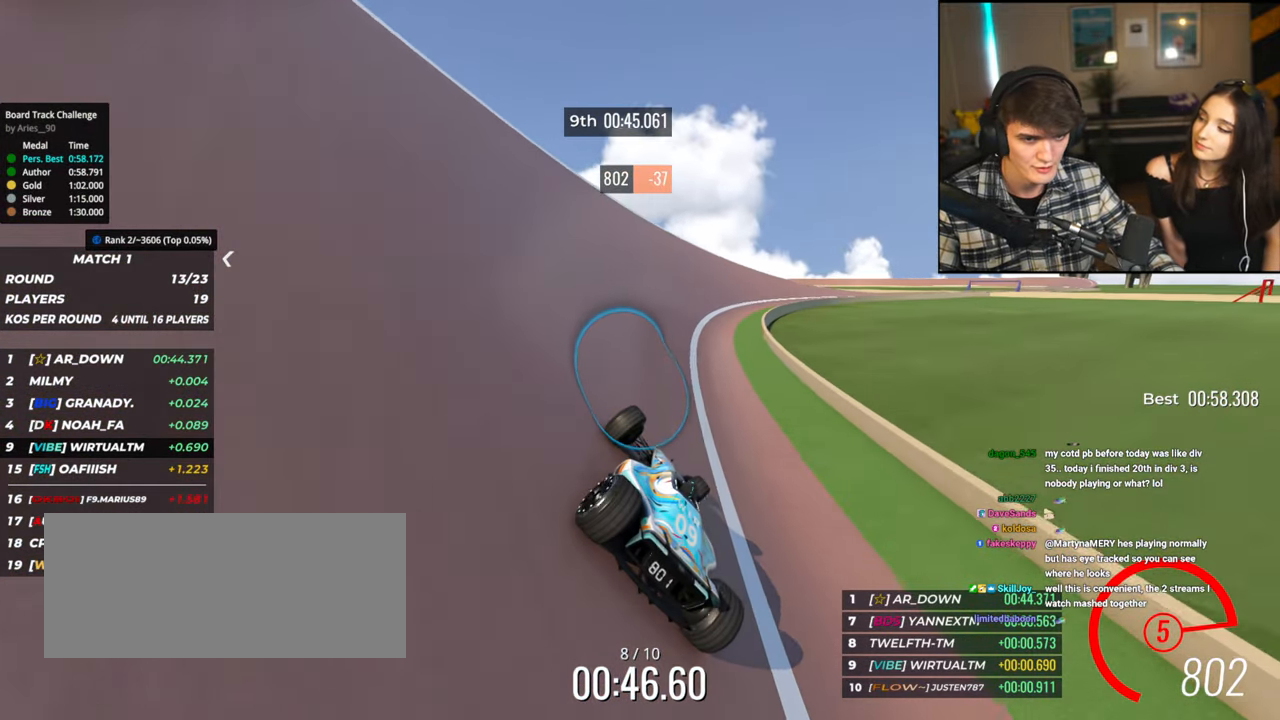
{"keys": ["up"], "events": [[34, "right", "up"], [184, "right", "down"], [267, "right", "up"], [367, "right", "down"], [500, "right", "up"]]}
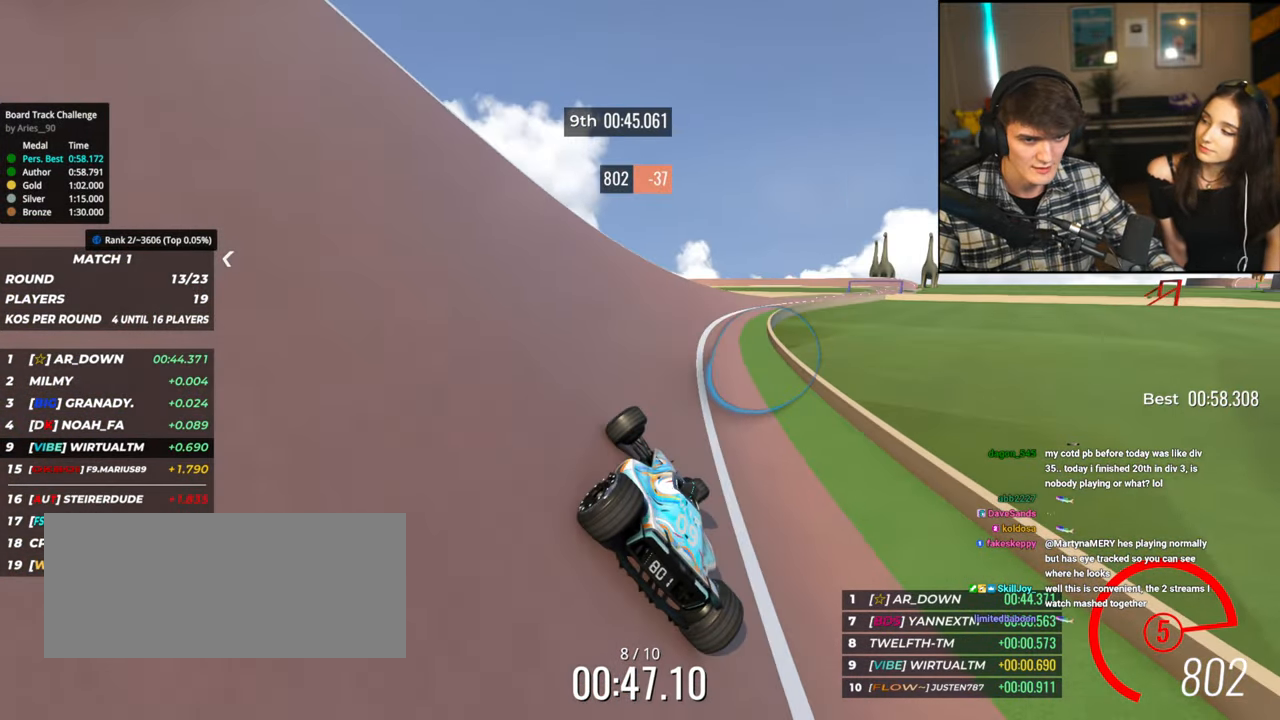
{"keys": ["up"], "events": [[50, "right", "down"], [484, "right", "up"]]}
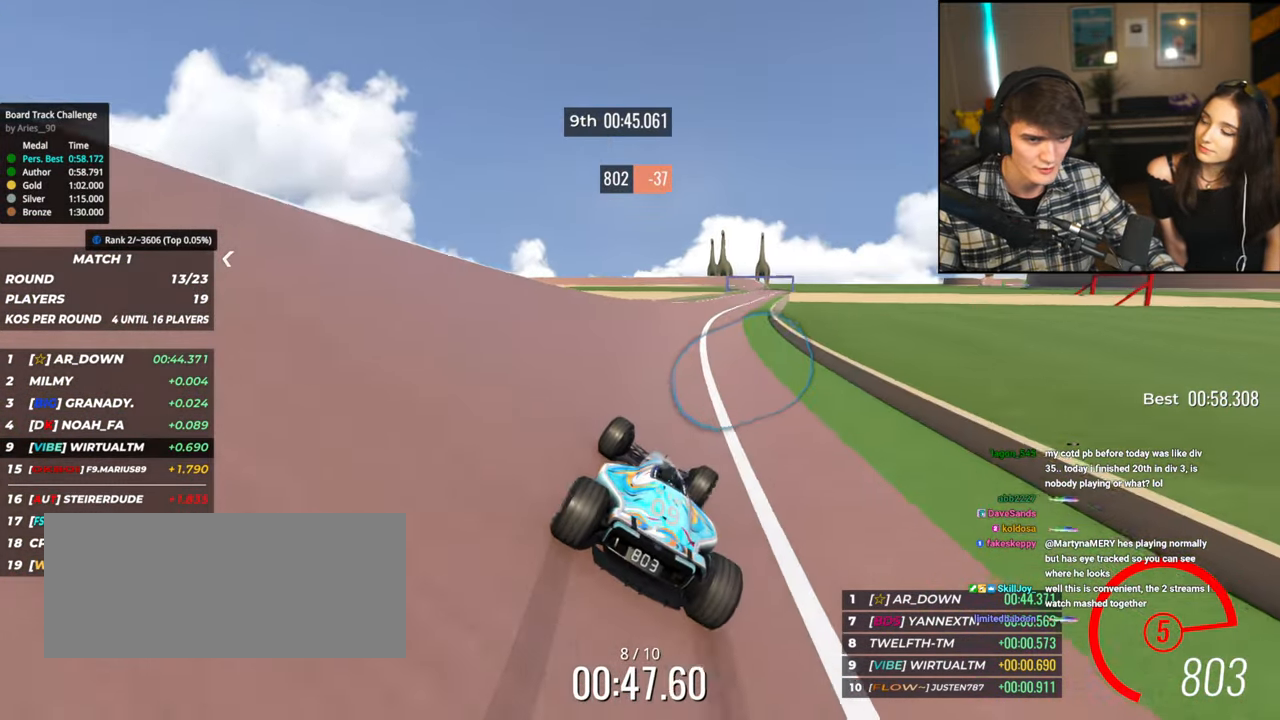
{"keys": ["right", "up"], "events": [[117, "right", "down"], [167, "right", "up"], [267, "right", "down"], [350, "right", "up"], [450, "right", "down"]]}
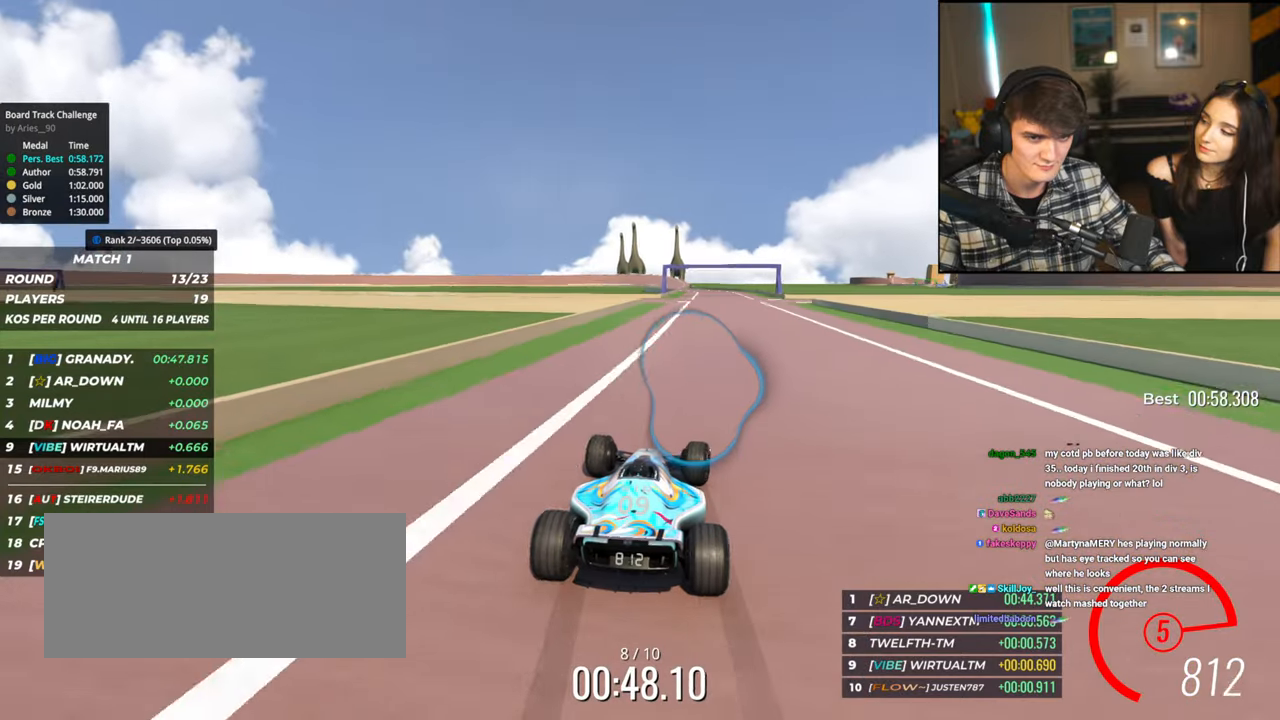
{"keys": ["left", "up"], "events": [[34, "right", "up"], [184, "right", "down"], [234, "right", "up"], [417, "left", "down"]]}
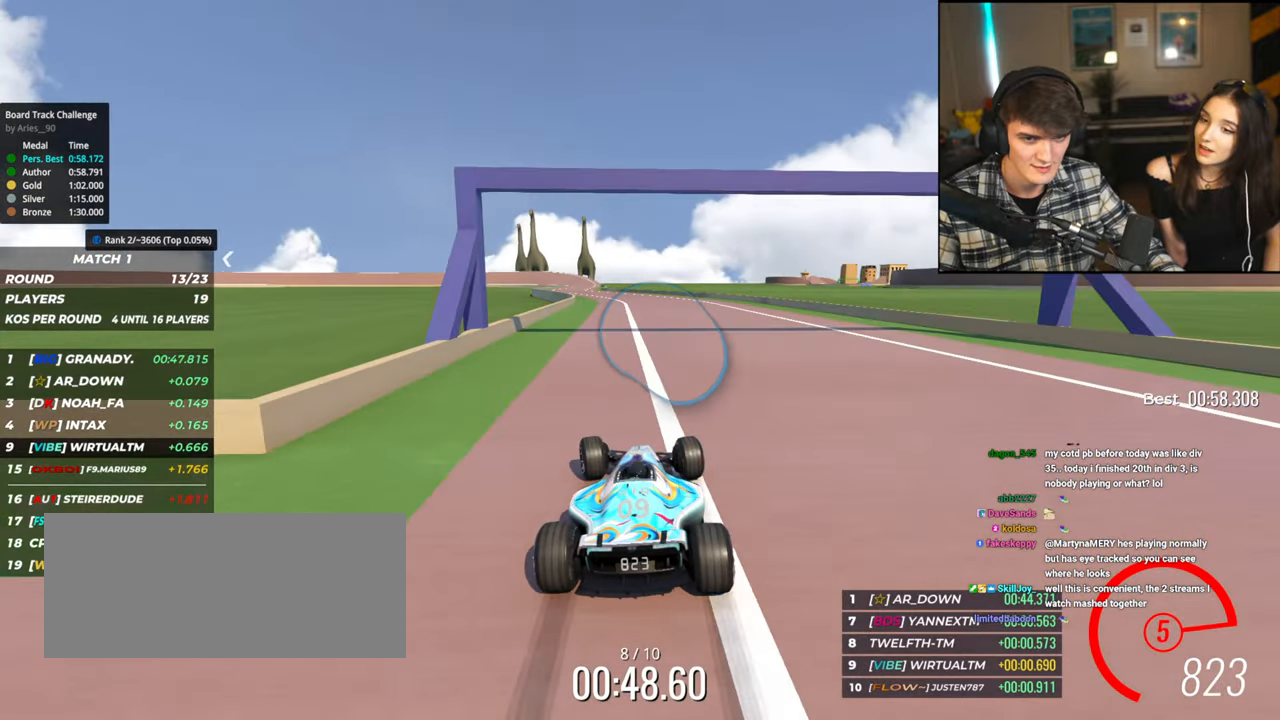
{"keys": ["up"], "events": [[184, "left", "up"], [384, "left", "down"], [434, "left", "up"]]}
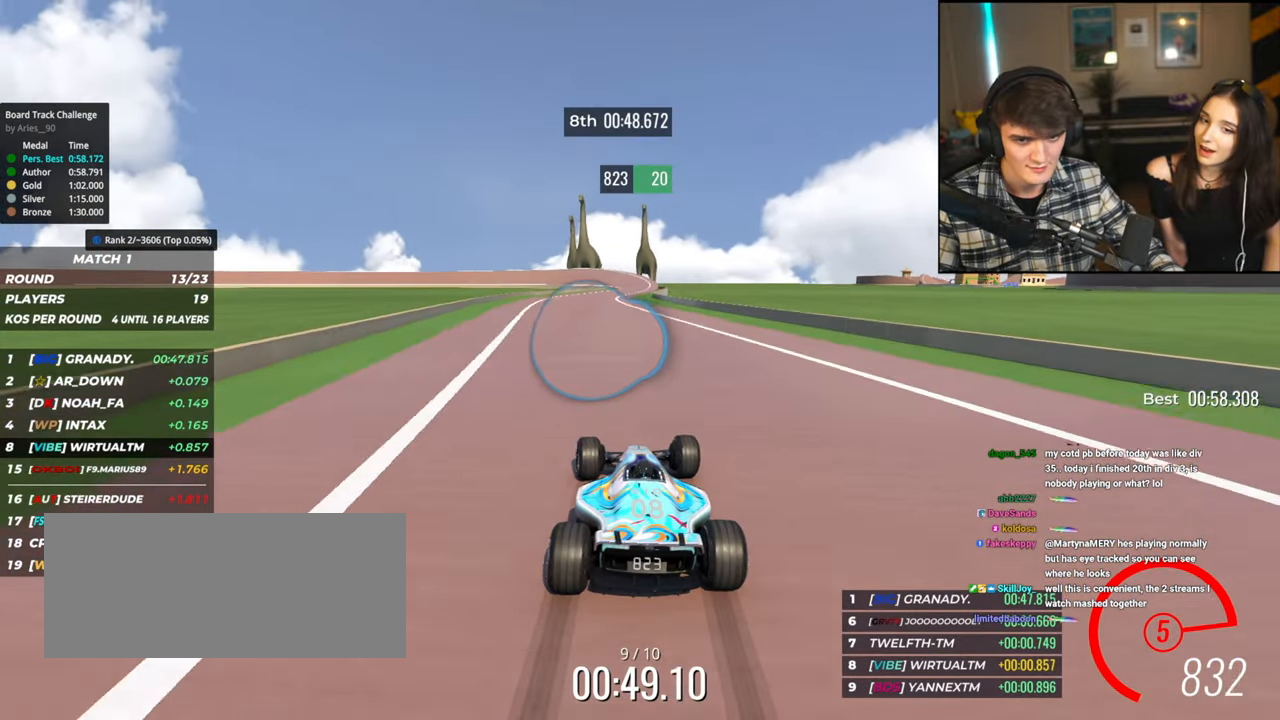
{"keys": ["up"], "events": [[217, "right", "down"], [300, "right", "up"]]}
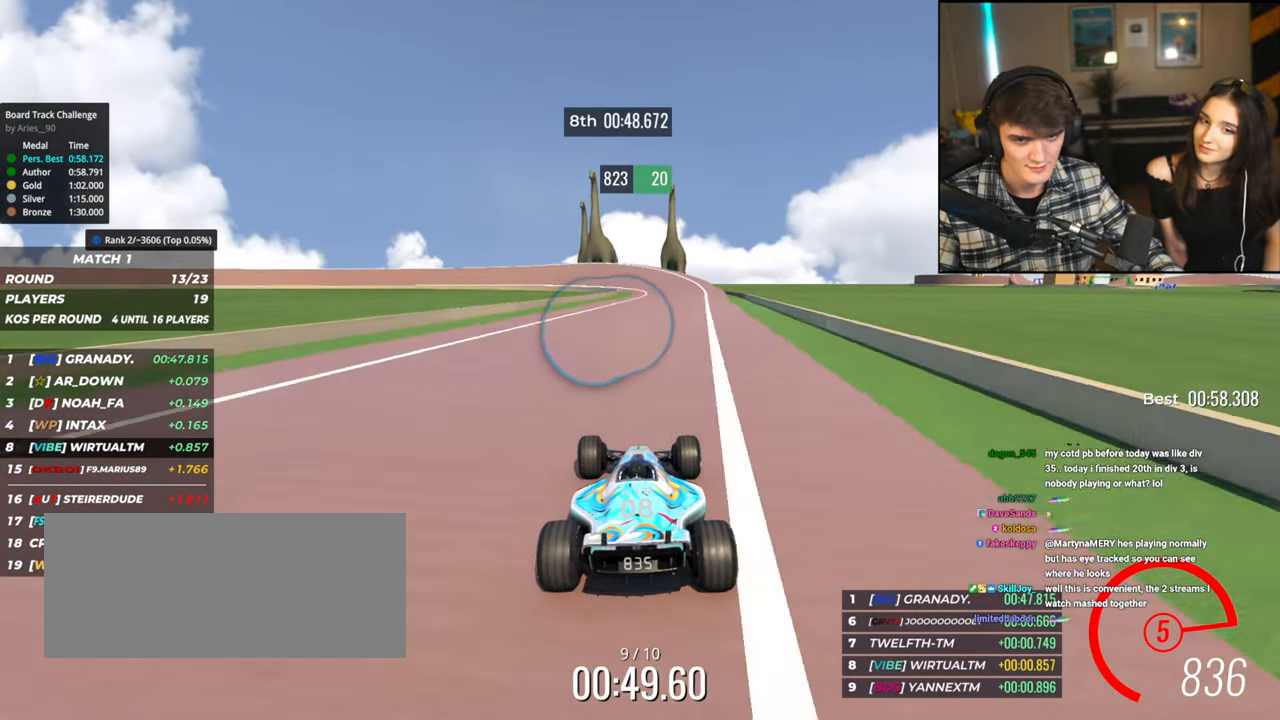
{"keys": ["left", "up"], "events": [[134, "right", "down"], [184, "right", "up"], [317, "left", "down"], [417, "left", "up"], [500, "left", "down"]]}
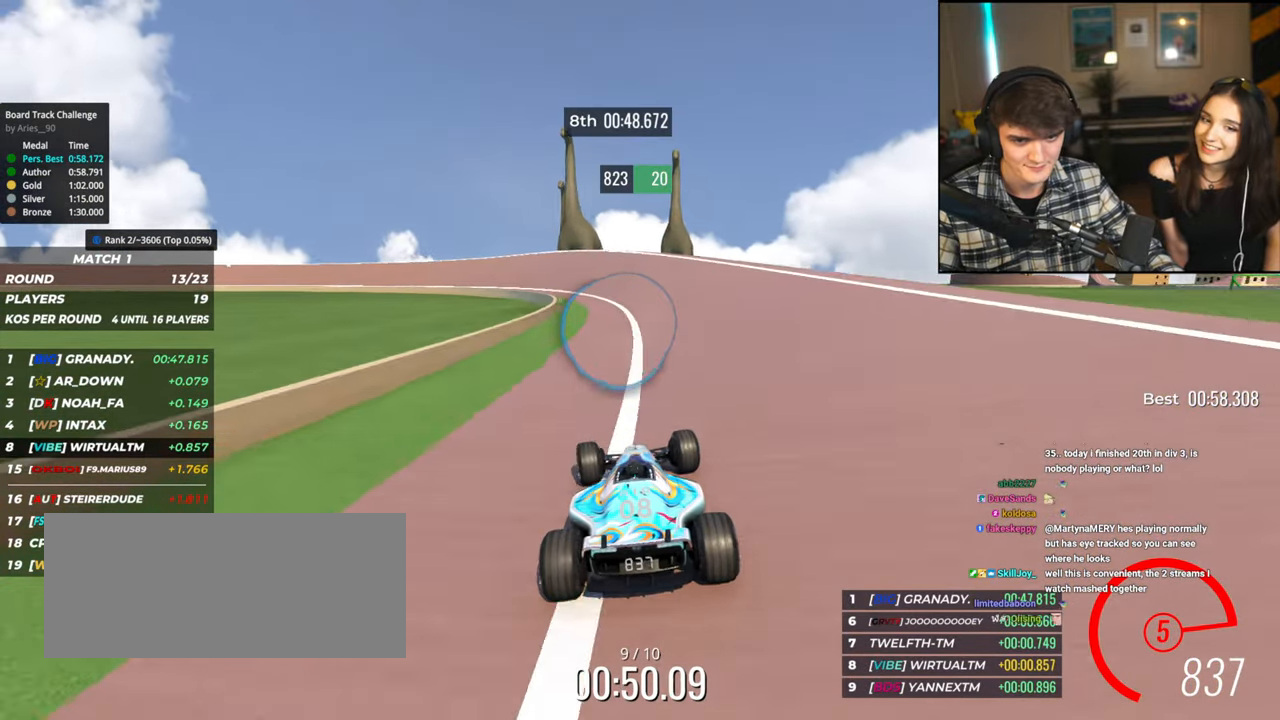
{"keys": ["left", "up"], "events": [[234, "up", "up"], [434, "up", "down"]]}
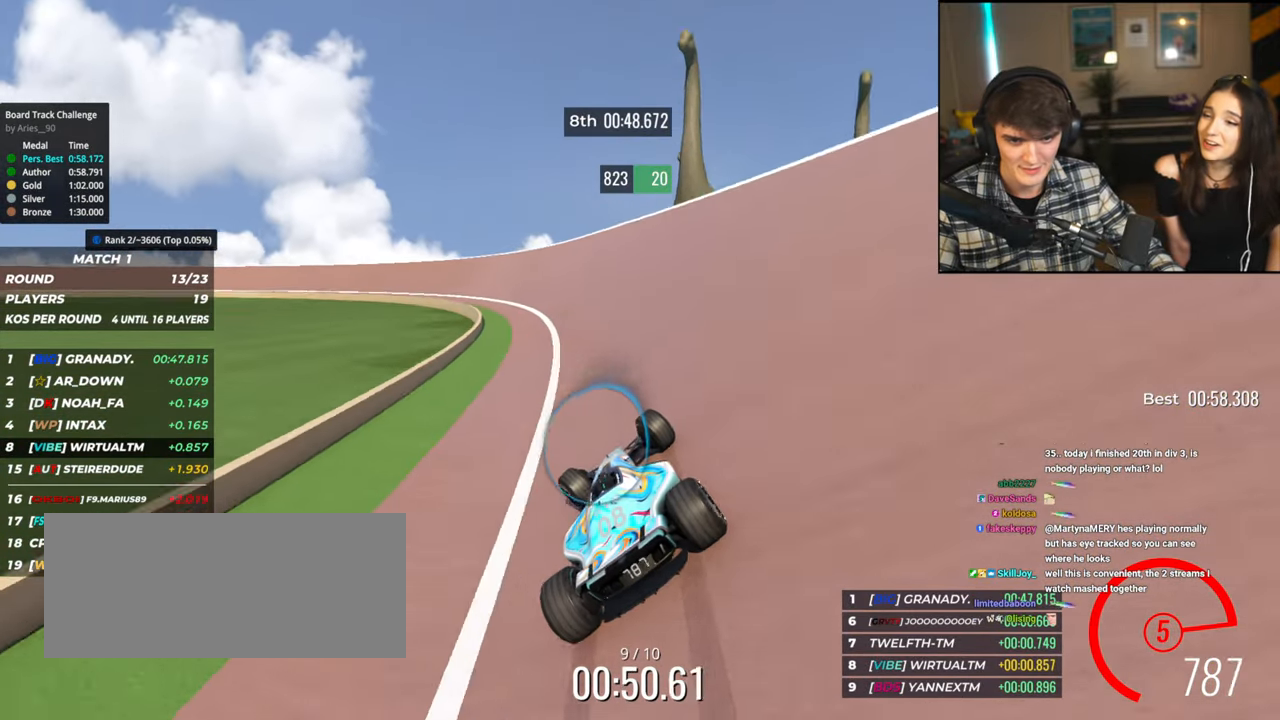
{"keys": ["left", "up"], "events": [[400, "left", "up"], [450, "left", "down"]]}
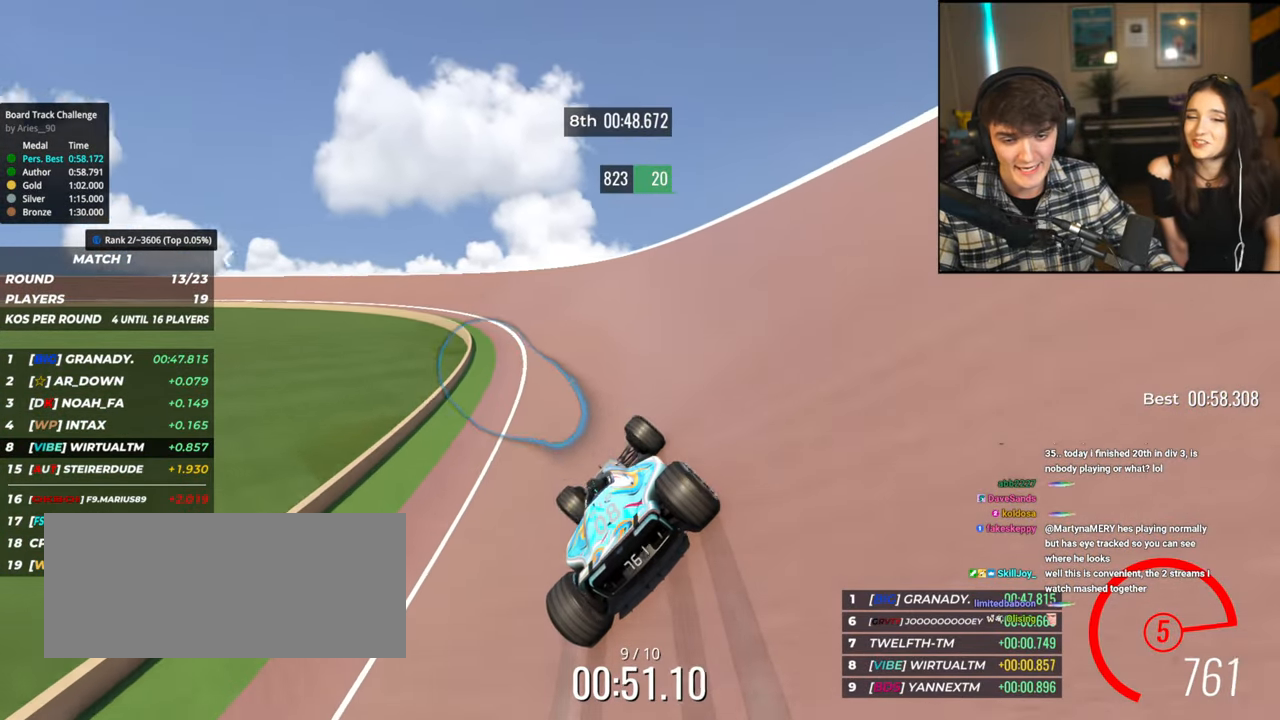
{"keys": ["left", "up"], "events": [[84, "left", "up"], [467, "left", "down"]]}
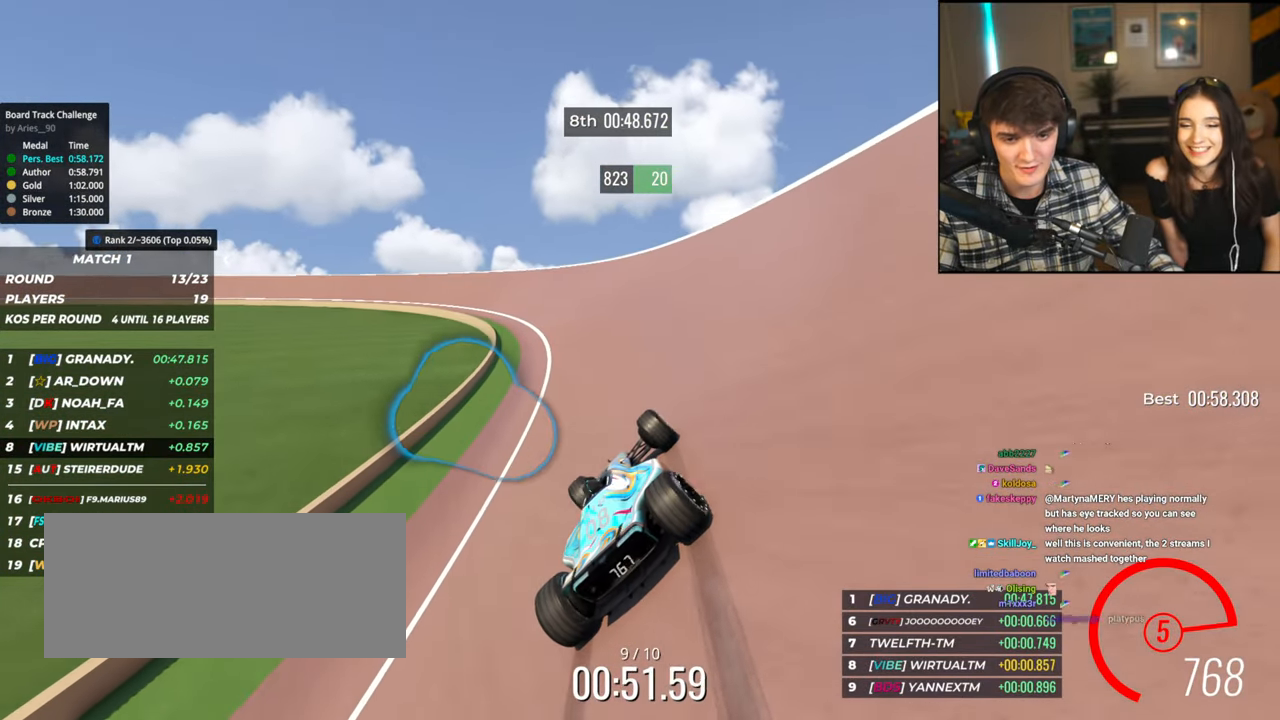
{"keys": ["up"], "events": [[150, "left", "up"], [334, "left", "down"], [467, "left", "up"]]}
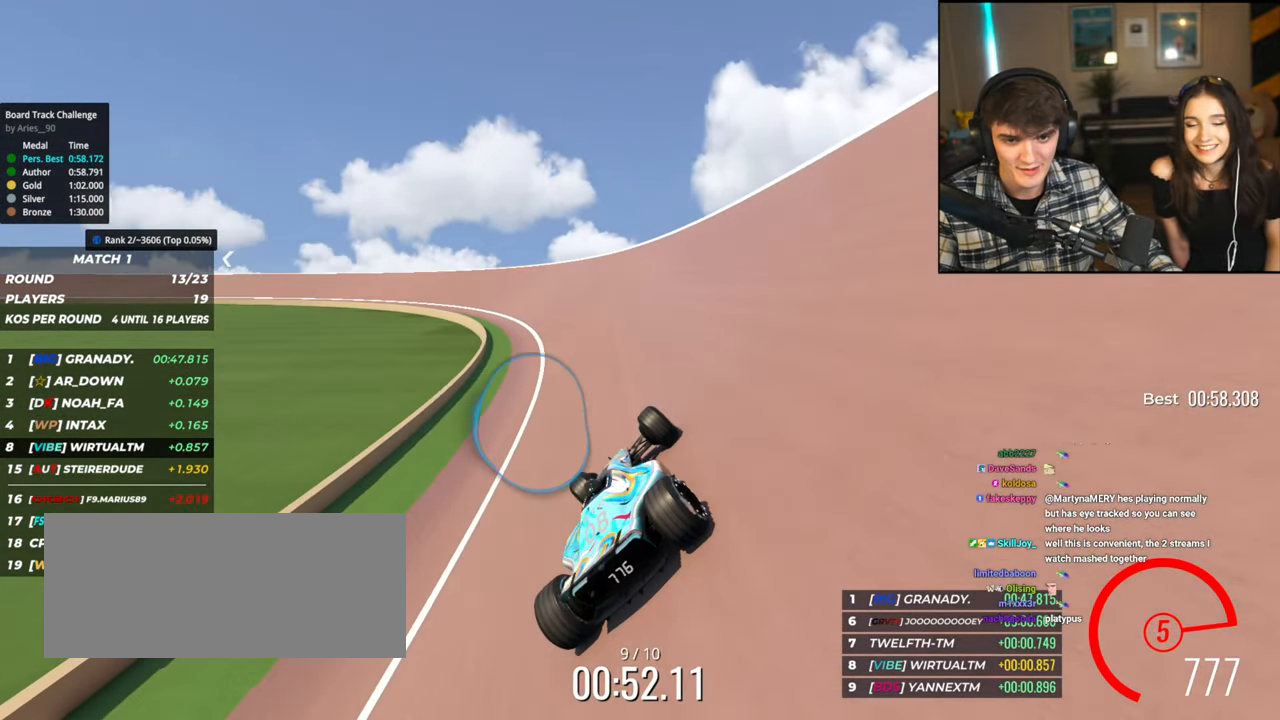
{"keys": ["left", "up"], "events": [[17, "left", "down"], [350, "left", "up"], [484, "left", "down"]]}
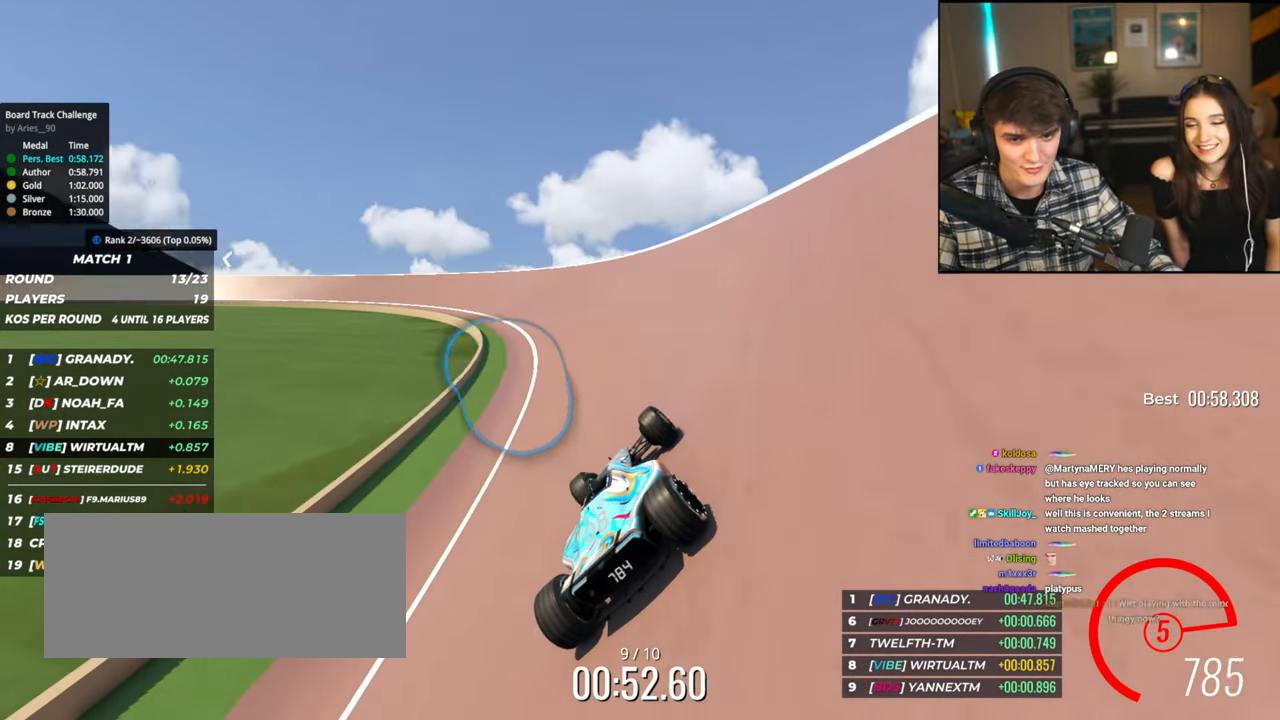
{"keys": ["up"], "events": [[134, "left", "up"], [184, "left", "down"], [417, "left", "up"]]}
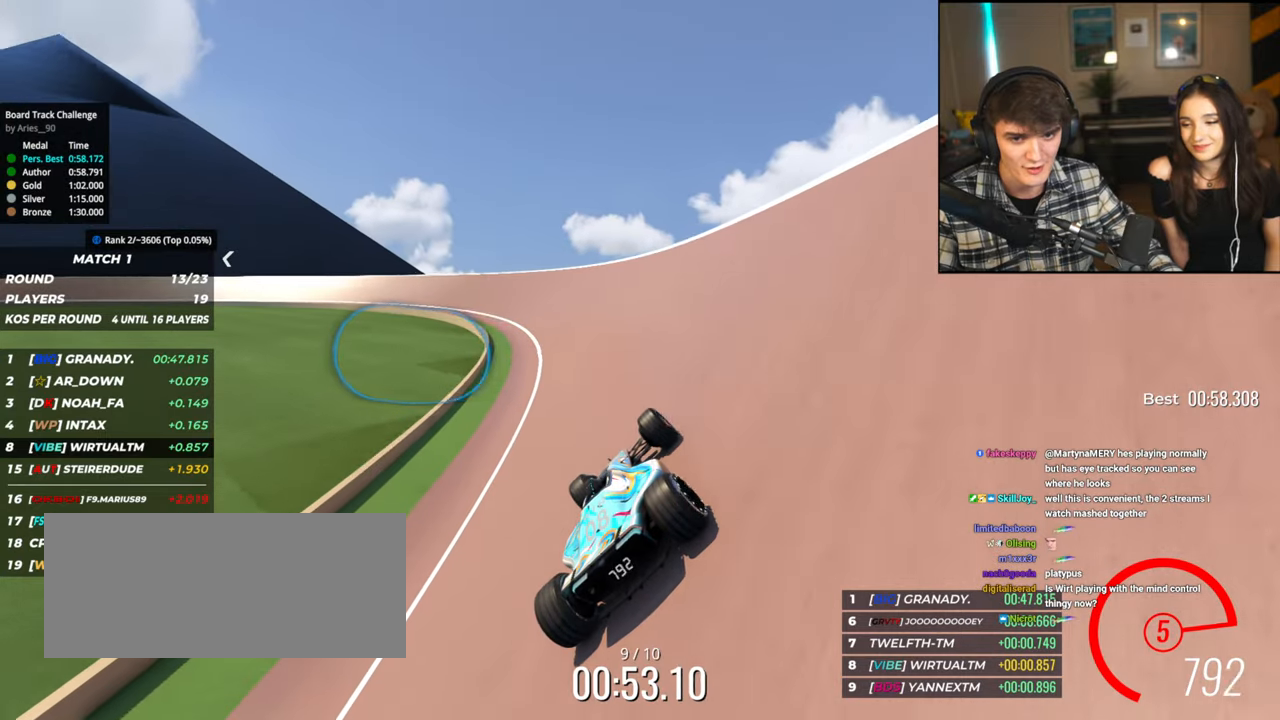
{"keys": ["left", "up"], "events": [[100, "left", "down"], [234, "left", "up"], [334, "left", "down"]]}
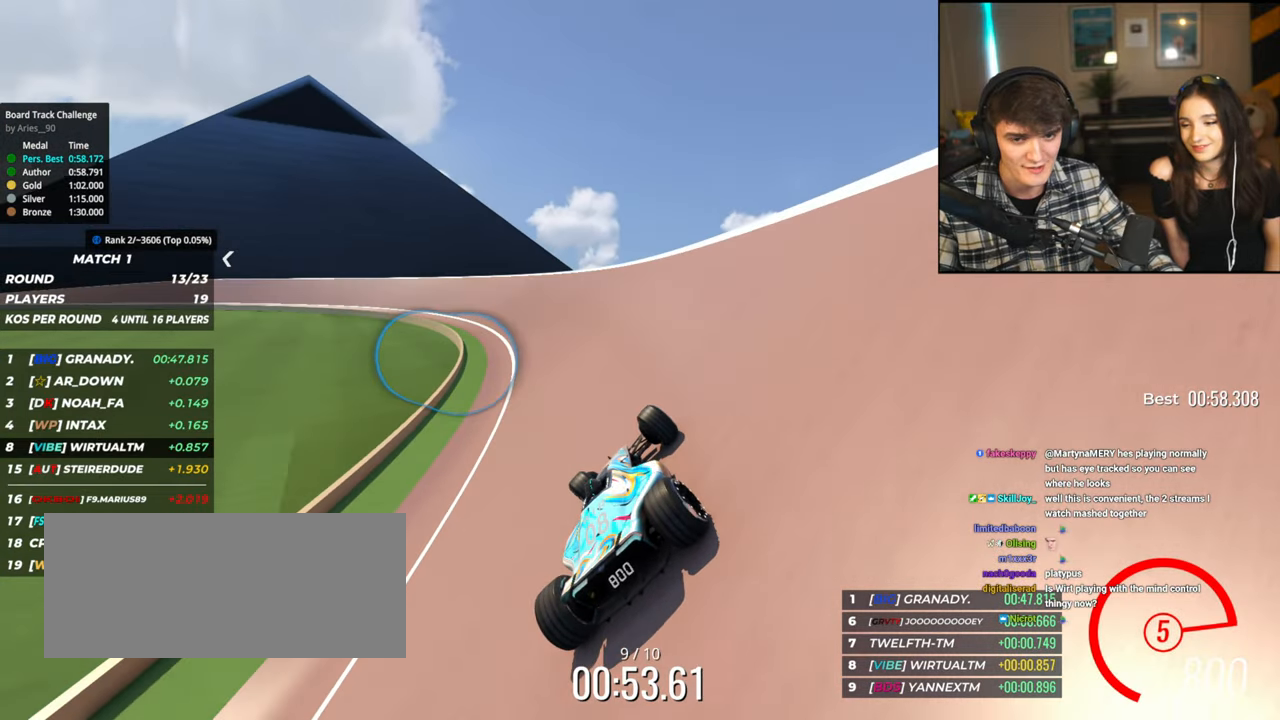
{"keys": ["left", "up"], "events": [[250, "left", "up"], [400, "left", "down"]]}
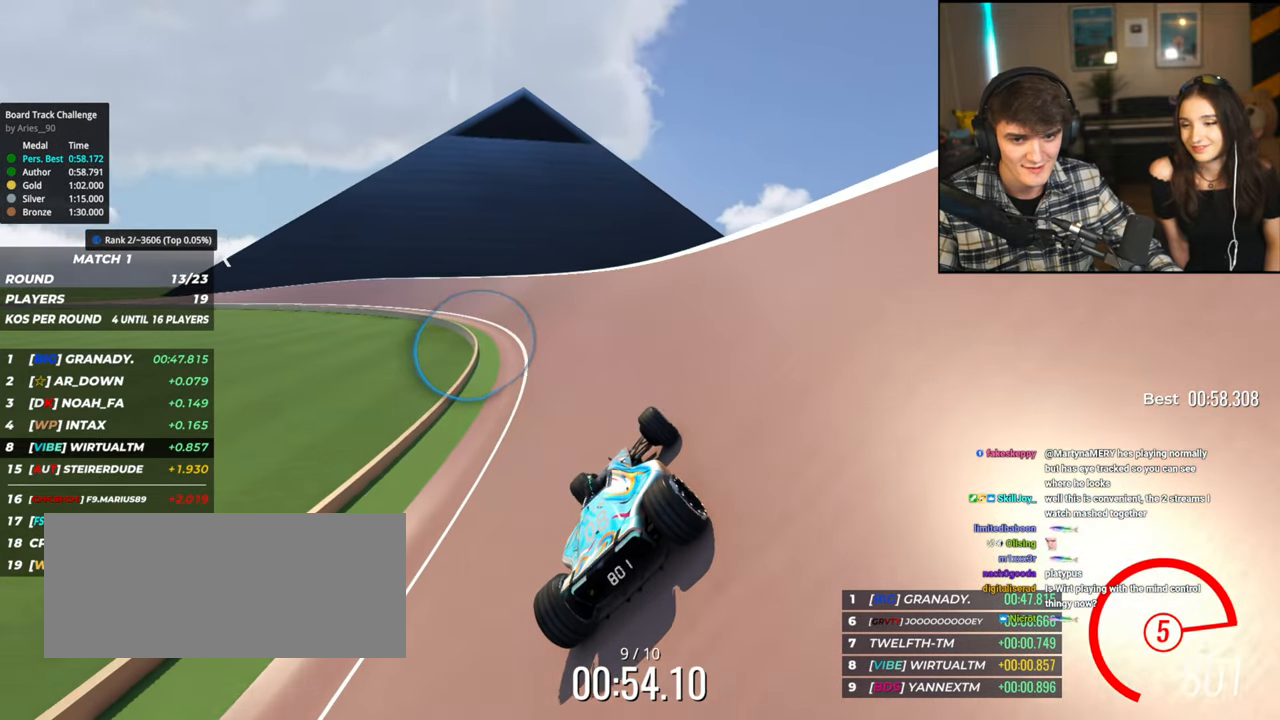
{"keys": ["up"], "events": [[34, "left", "up"], [84, "left", "down"], [500, "left", "up"]]}
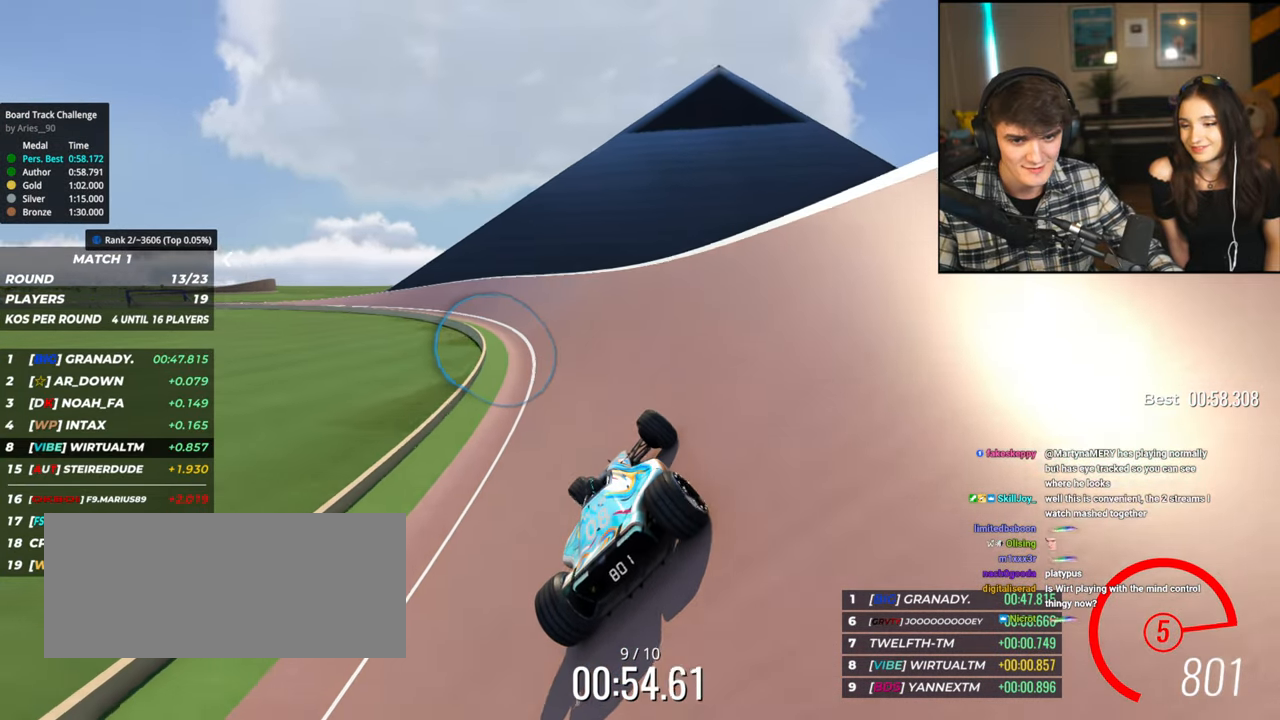
{"keys": ["up"], "events": [[100, "left", "down"], [200, "left", "up"], [284, "left", "down"], [484, "left", "up"]]}
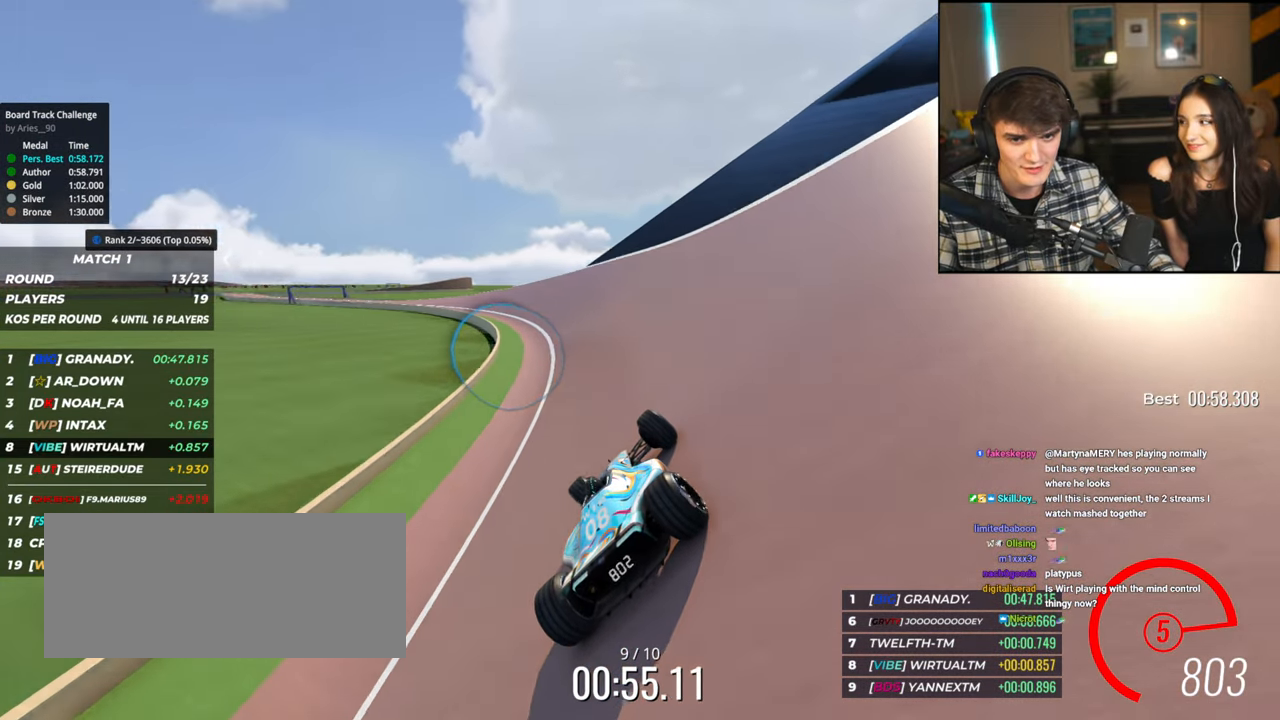
{"keys": ["left", "up"], "events": [[67, "left", "down"], [217, "left", "up"], [250, "left", "down"], [400, "left", "up"], [450, "left", "down"]]}
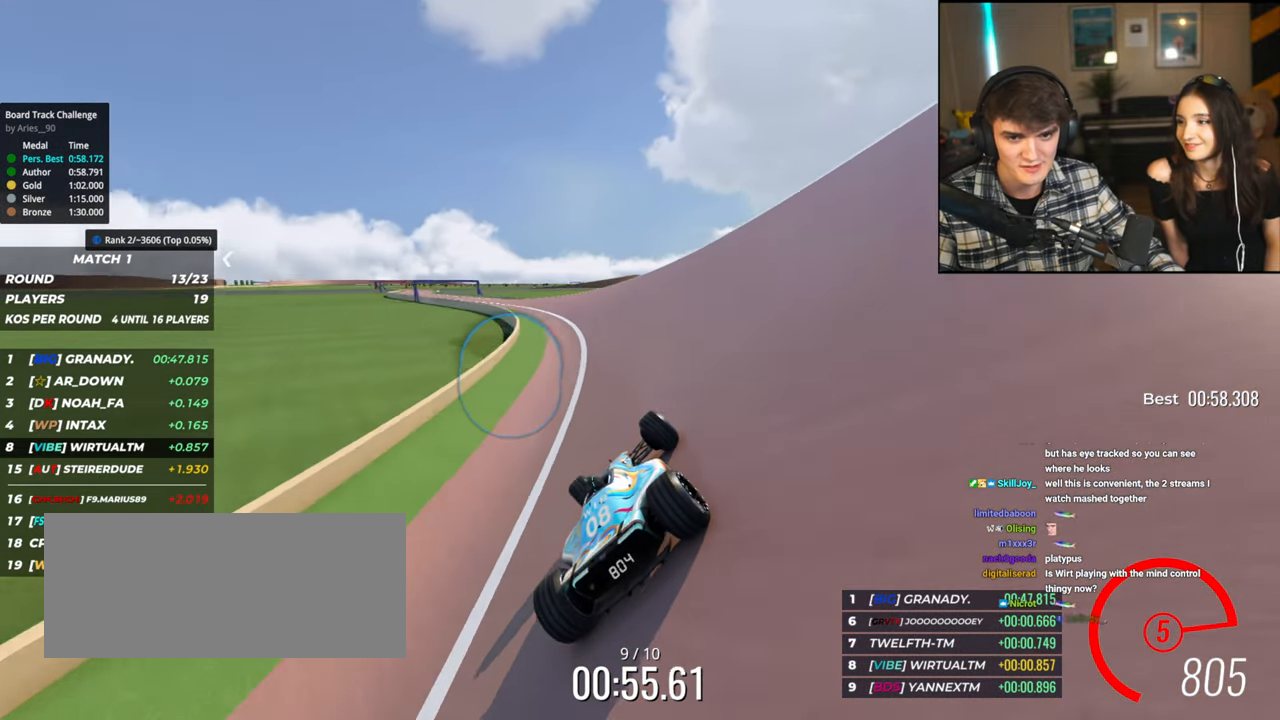
{"keys": ["left", "up"], "events": [[217, "up", "up"], [317, "up", "down"]]}
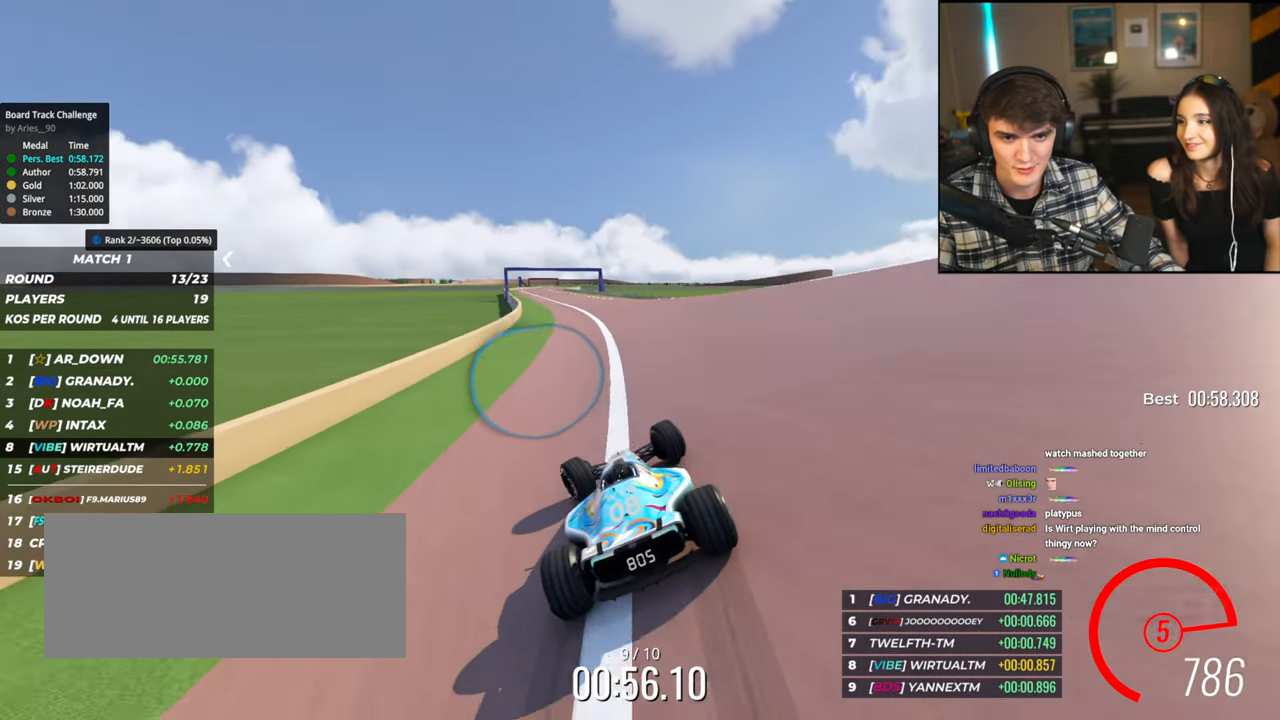
{"keys": ["left", "up"], "events": [[100, "left", "up"], [234, "right", "down"], [284, "right", "up"], [384, "left", "down"]]}
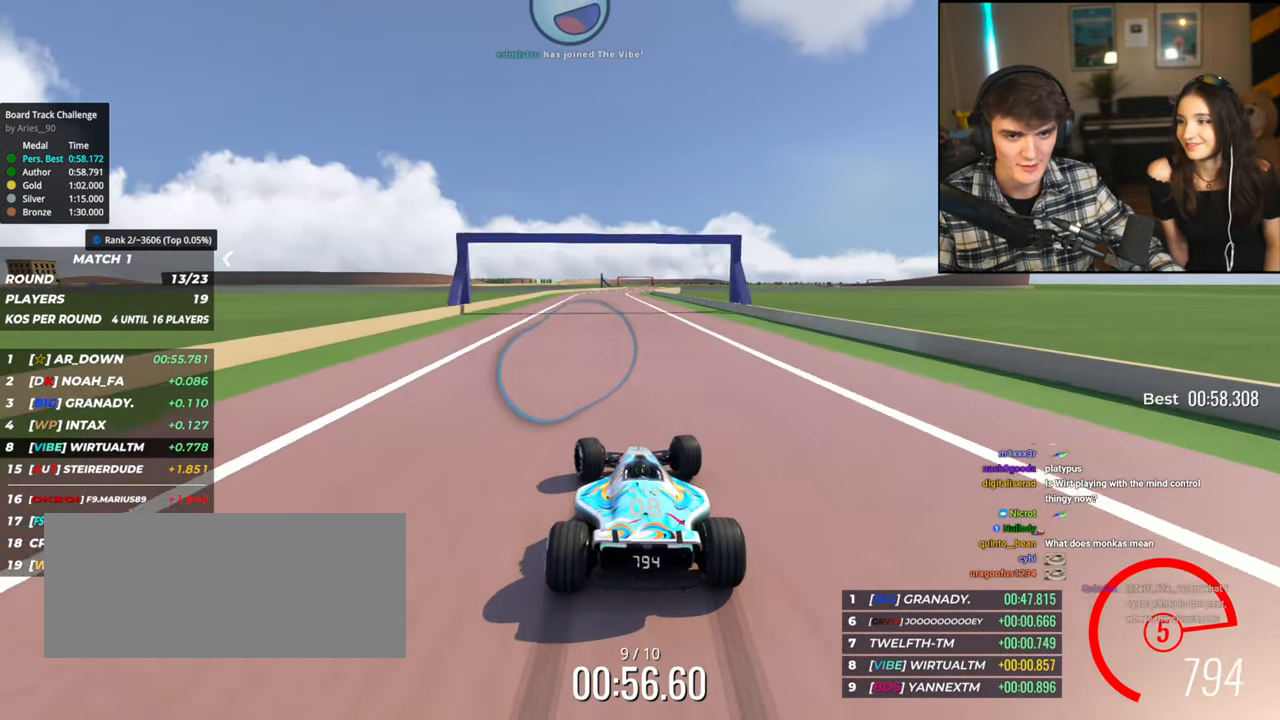
{"keys": ["up"], "events": [[17, "left", "up"], [217, "right", "down"], [484, "right", "up"]]}
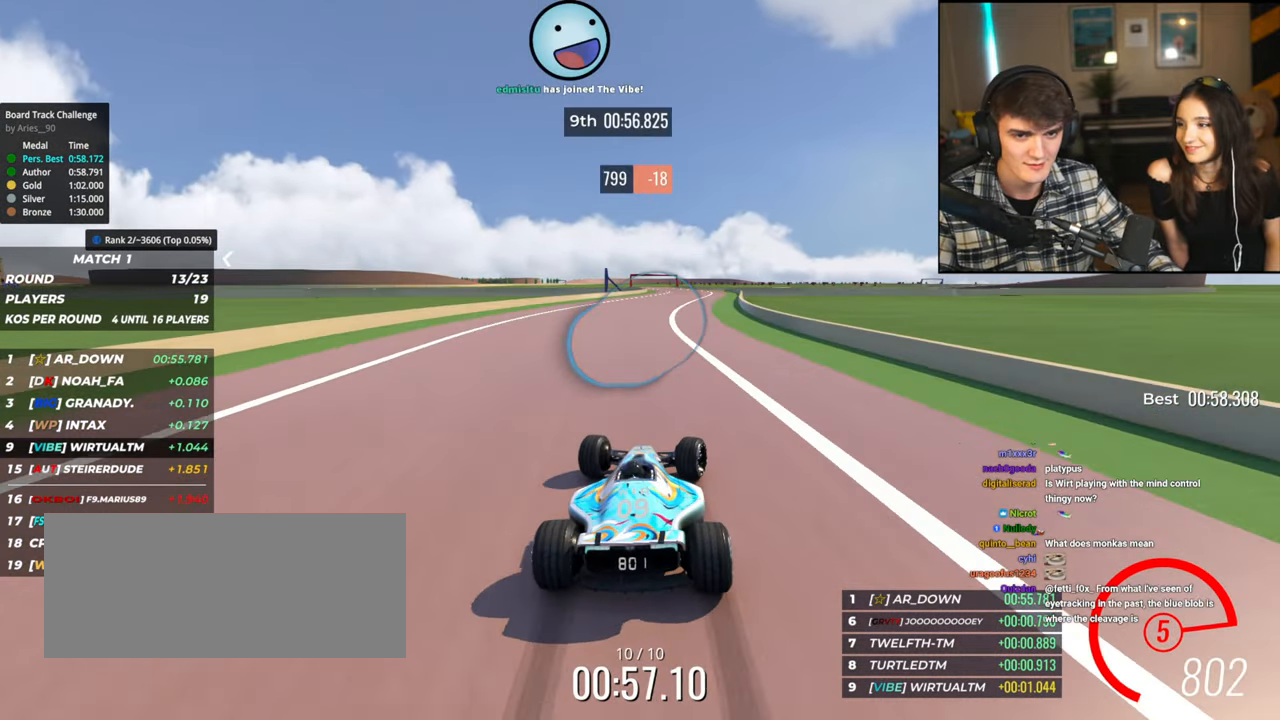
{"keys": ["left", "up"], "events": [[367, "left", "down"]]}
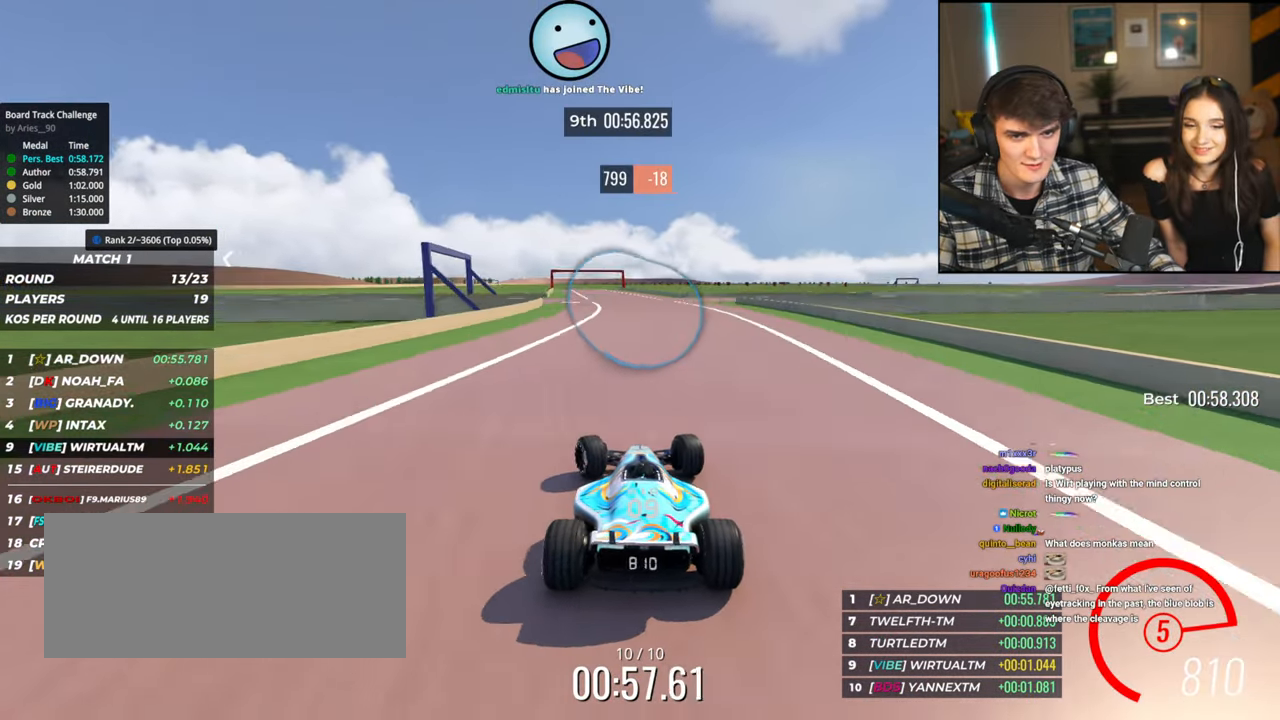
{"keys": ["up"], "events": [[100, "left", "up"], [384, "right", "down"], [434, "right", "up"]]}
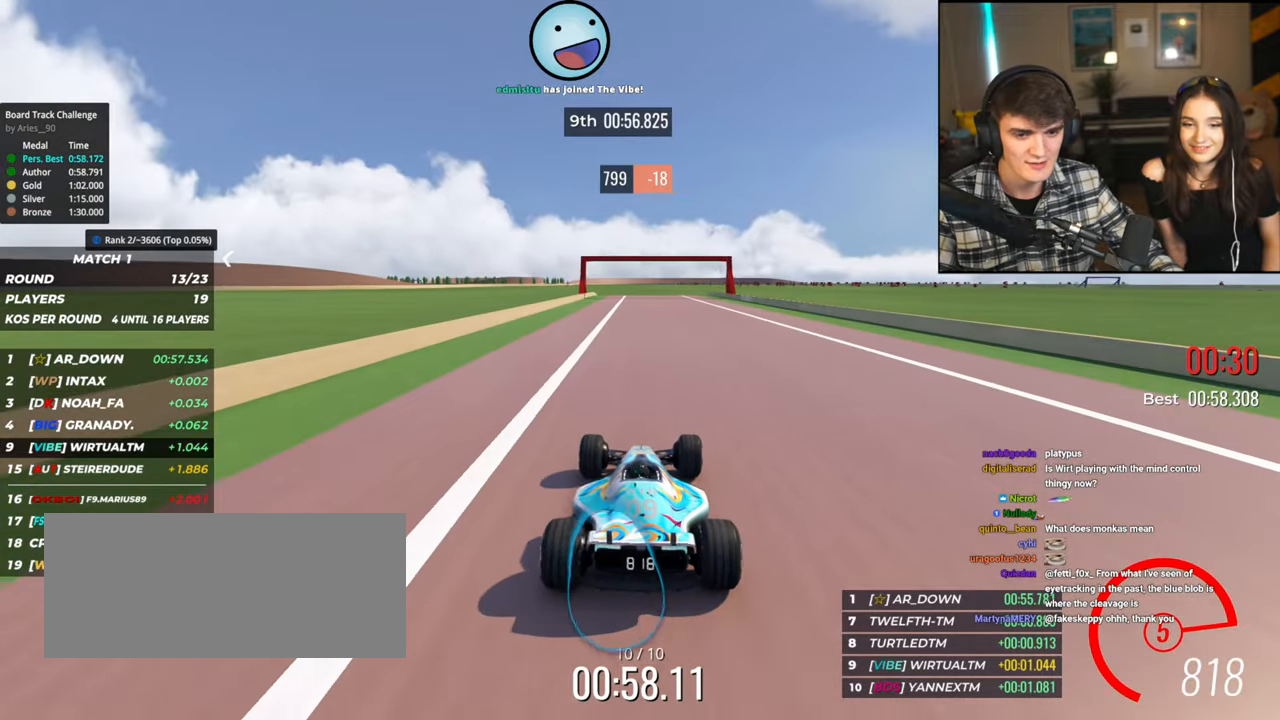
{"keys": ["up"], "events": [[67, "left", "down"], [117, "left", "up"]]}
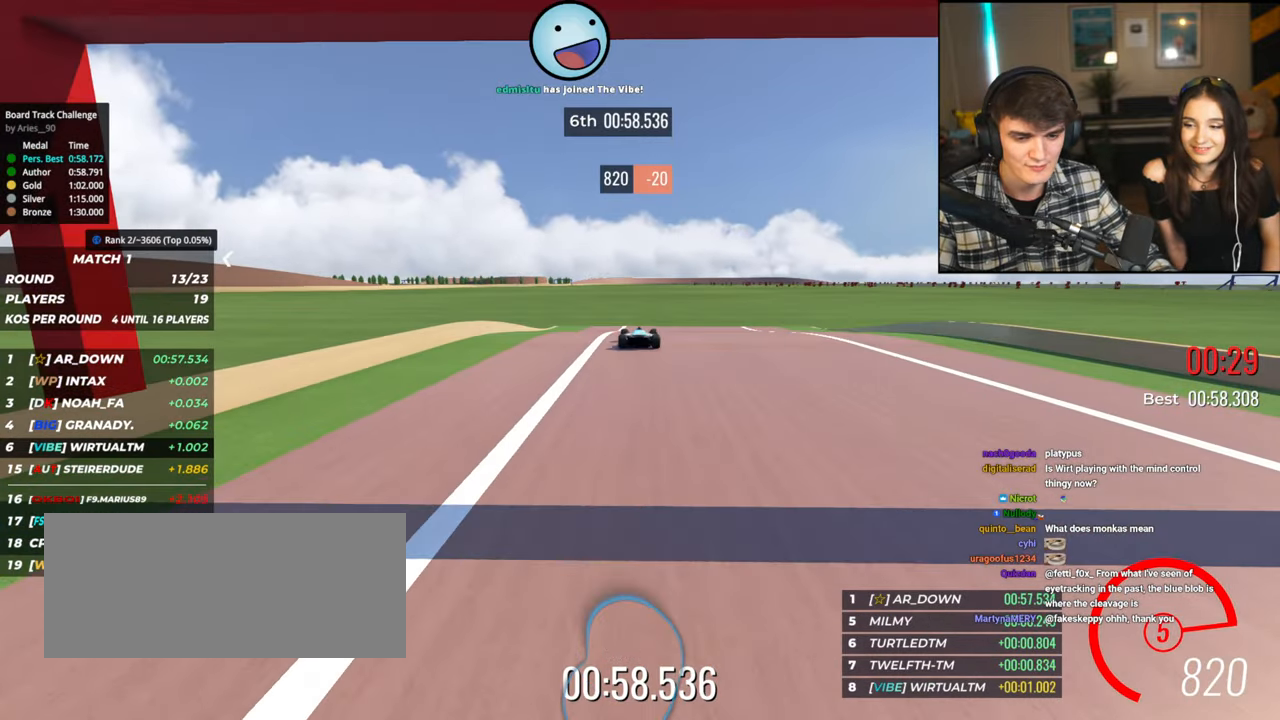
{"keys": [], "events": [[184, "up", "up"]]}